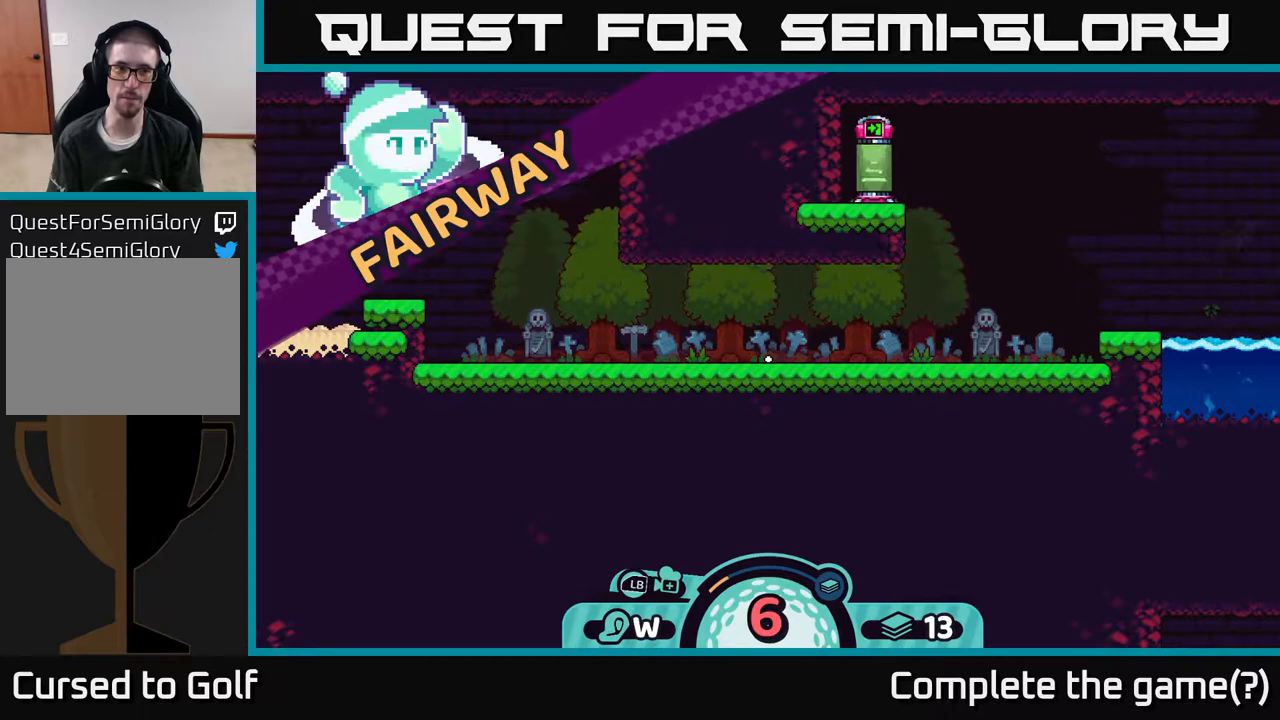
Gameplay with a controller (Xbox layout); each line is a JSON object with the inputs held at the frame after it. "events" lists button and stick changes between this image and that frame as [ms after this image, input, new state], when the widget could be followed in between.
{"buttons": [], "left_stick": "center", "right_stick": "center", "events": [[250, "left_stick", "left"], [500, "left_stick", "center"]]}
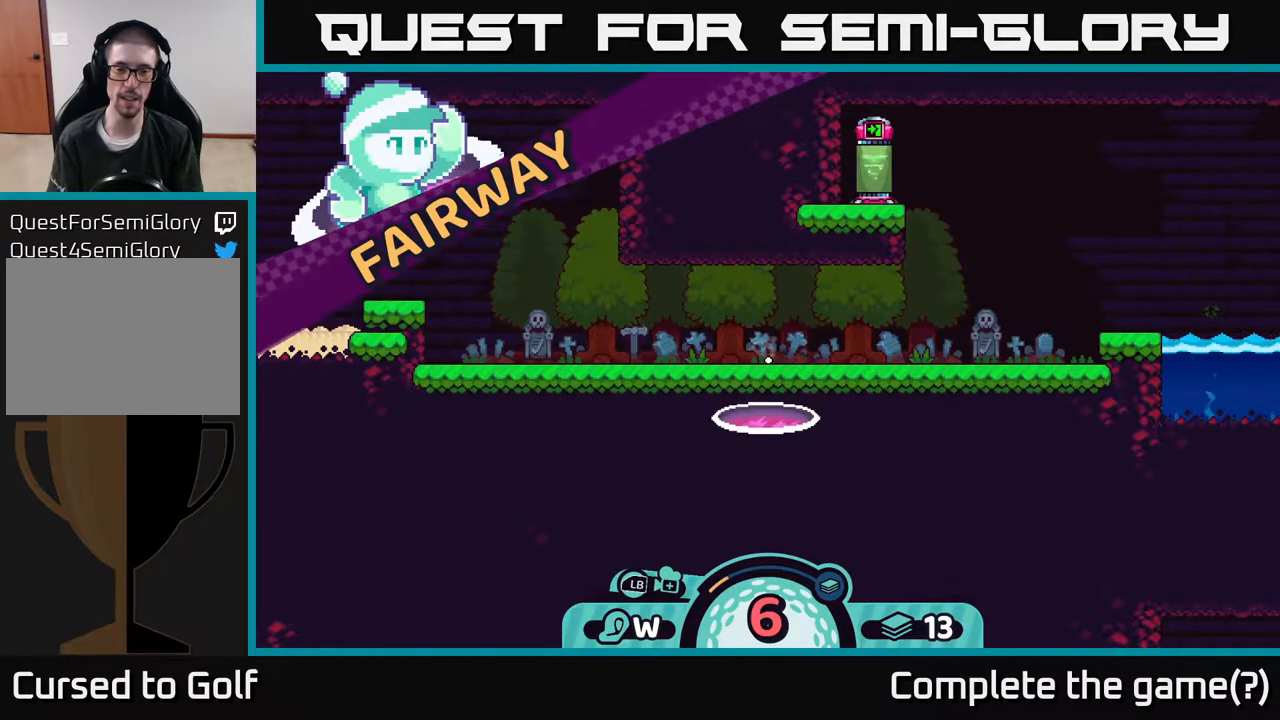
{"buttons": [], "left_stick": "center", "right_stick": "center", "events": []}
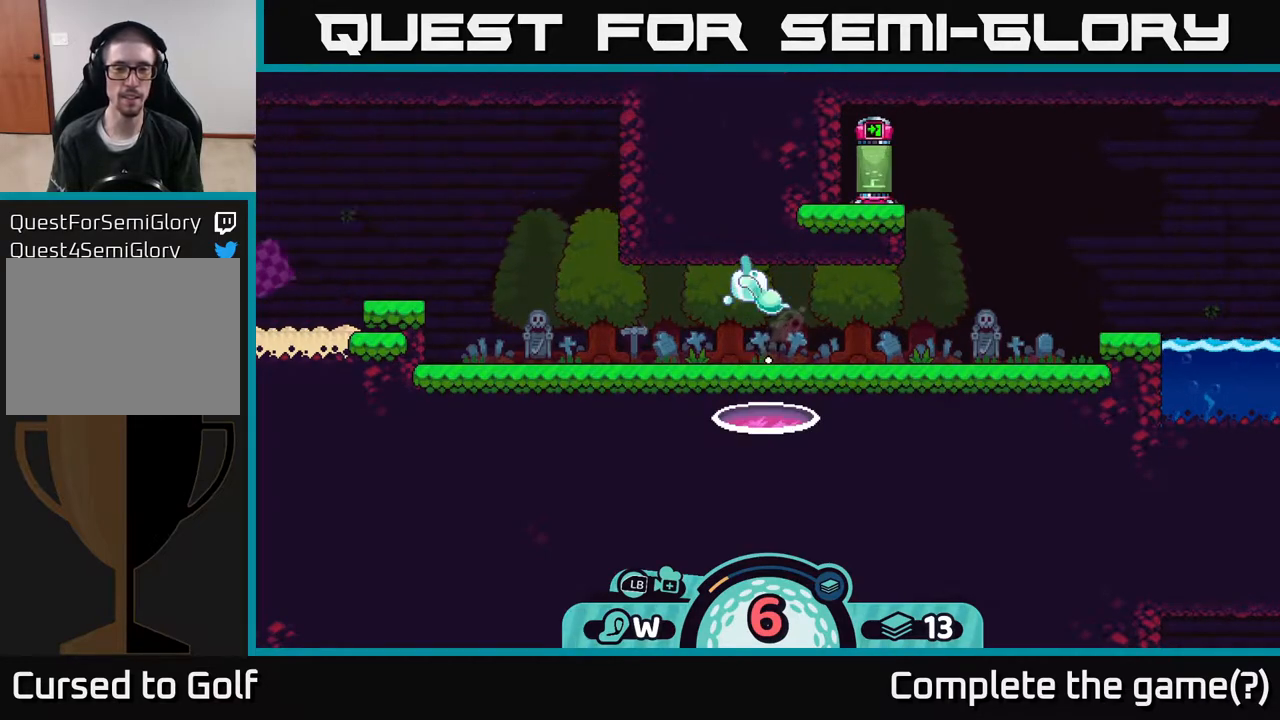
{"buttons": [], "left_stick": "center", "right_stick": "center", "events": [[217, "left_stick", "left"], [450, "left_stick", "center"]]}
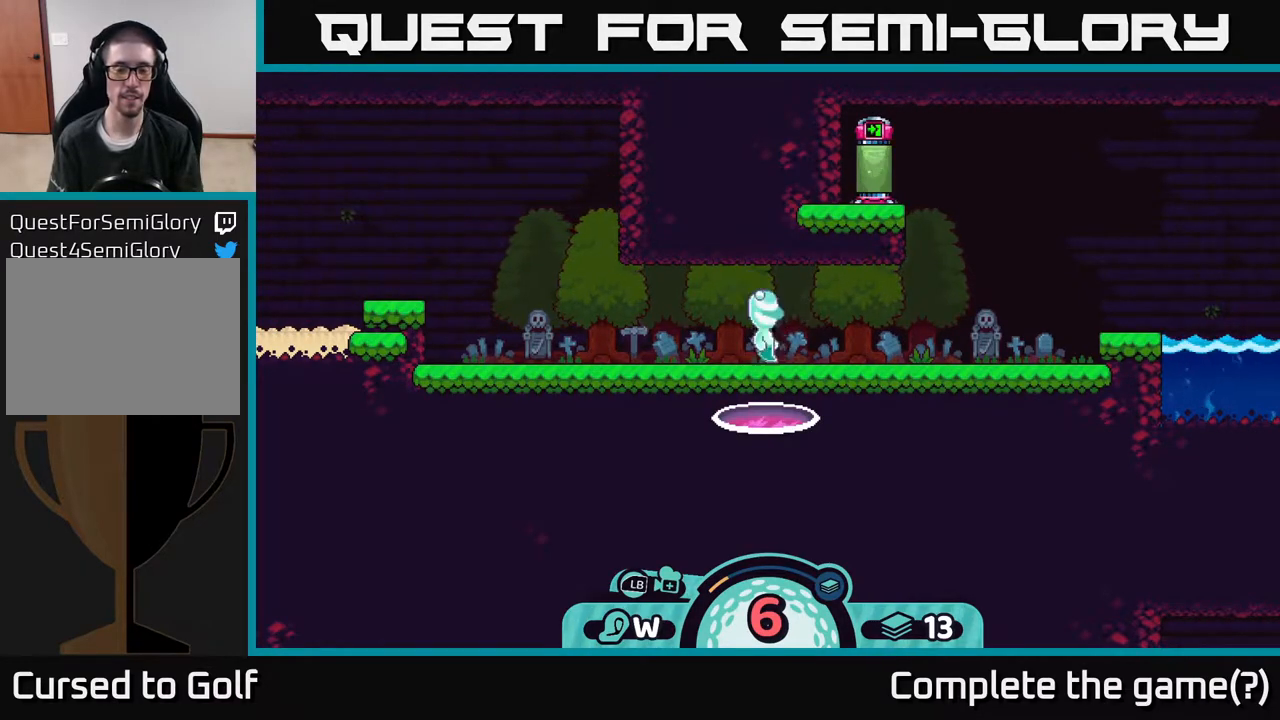
{"buttons": [], "left_stick": "down-left", "right_stick": "center", "events": [[417, "left_stick", "down-left"]]}
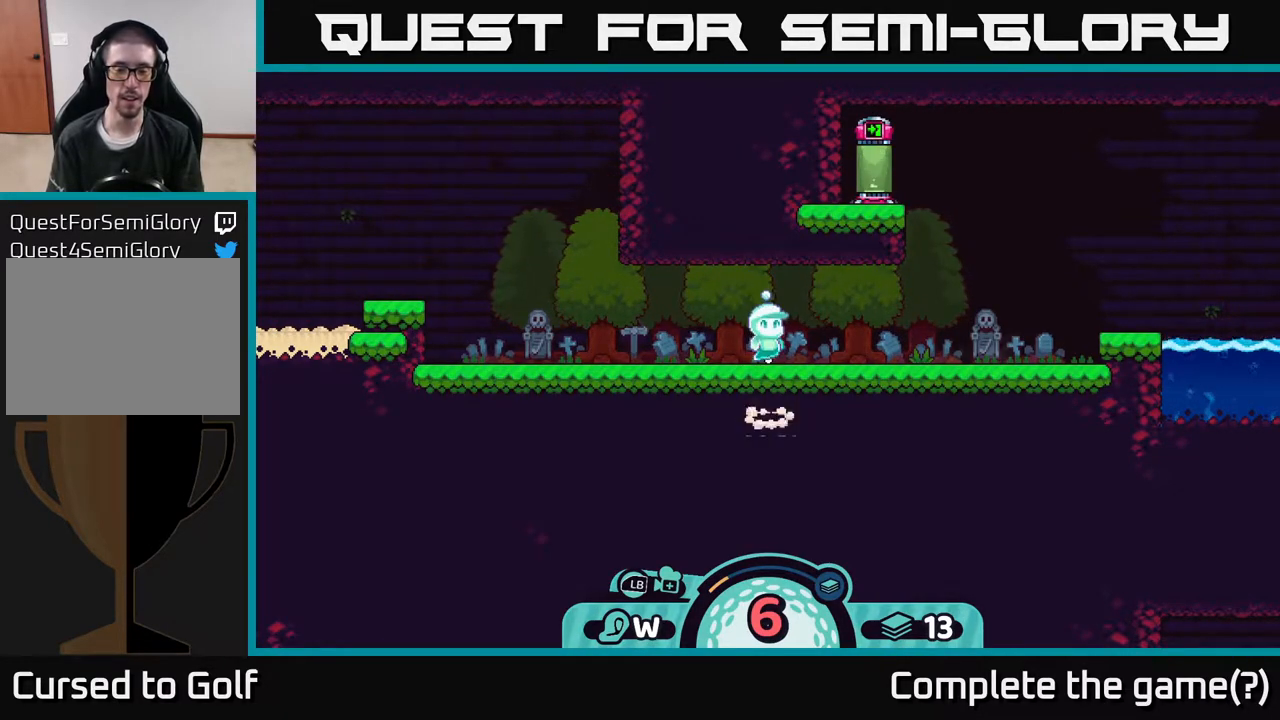
{"buttons": [], "left_stick": "down-left", "right_stick": "center", "events": [[150, "left_stick", "center"], [483, "left_stick", "down-left"]]}
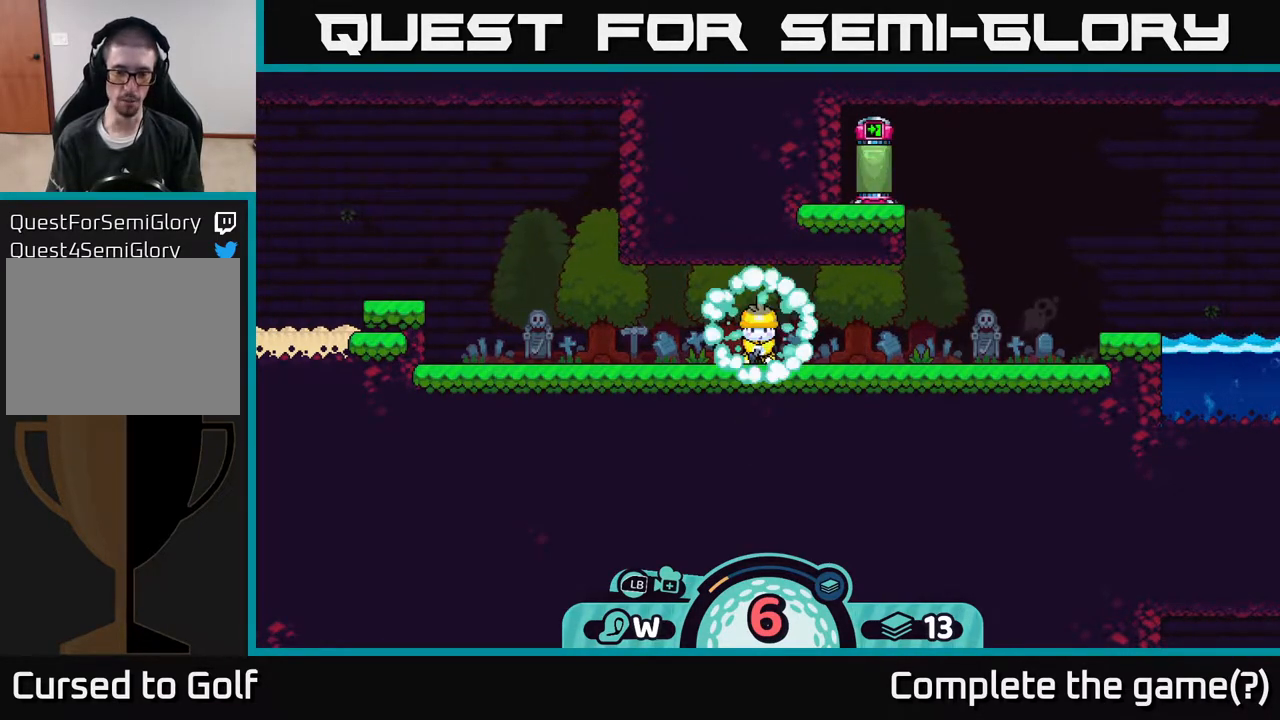
{"buttons": [], "left_stick": "center", "right_stick": "center", "events": [[317, "left_stick", "center"]]}
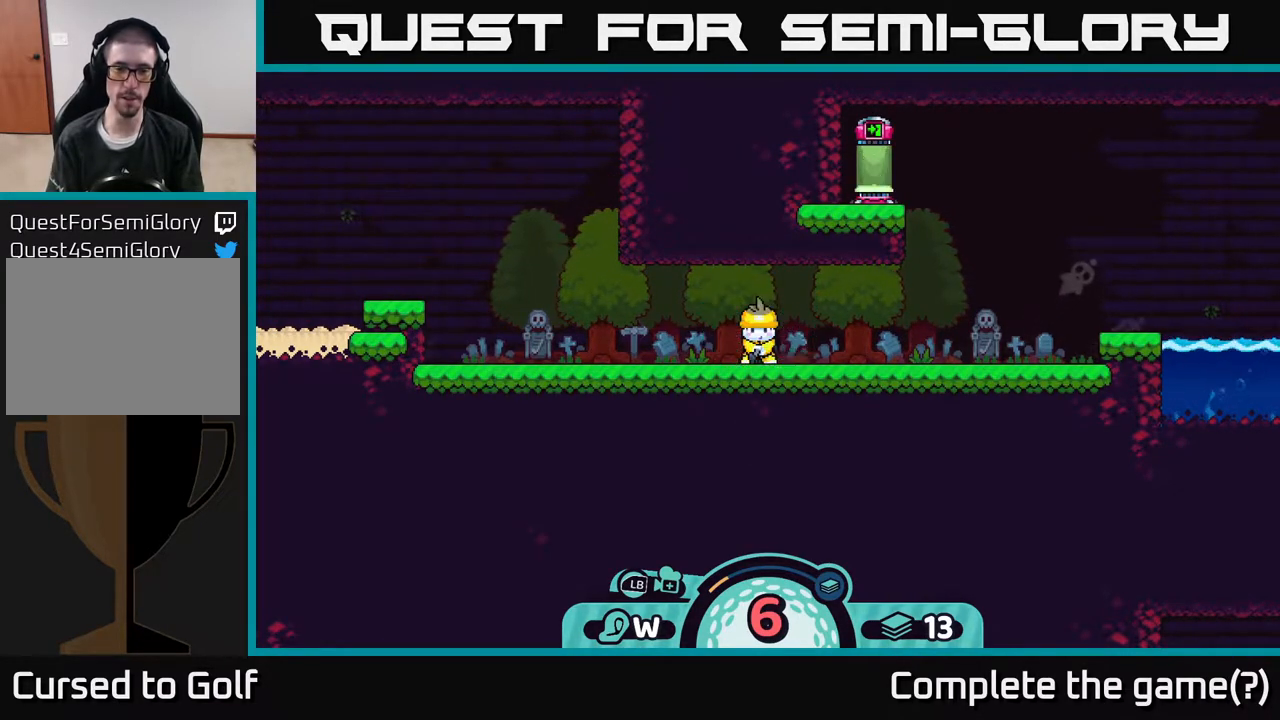
{"buttons": [], "left_stick": "left", "right_stick": "center", "events": [[350, "left_stick", "left"]]}
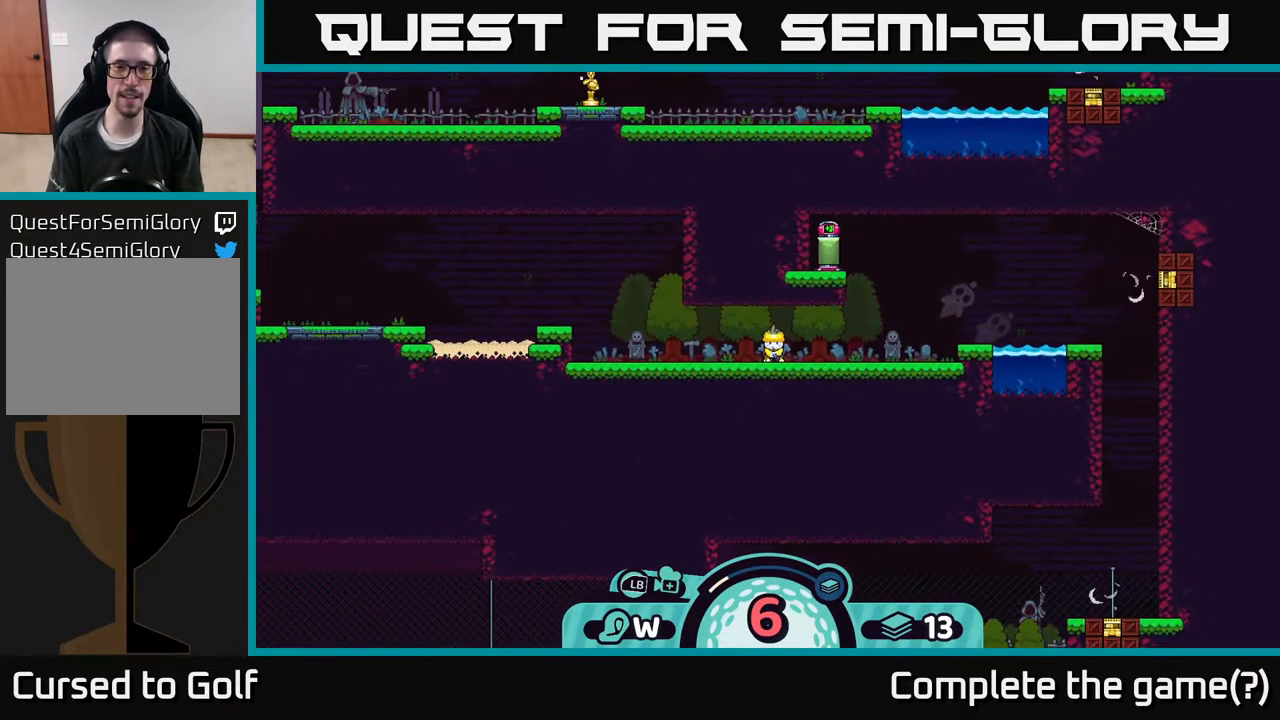
{"buttons": [], "left_stick": "center", "right_stick": "center", "events": [[33, "left_stick", "center"]]}
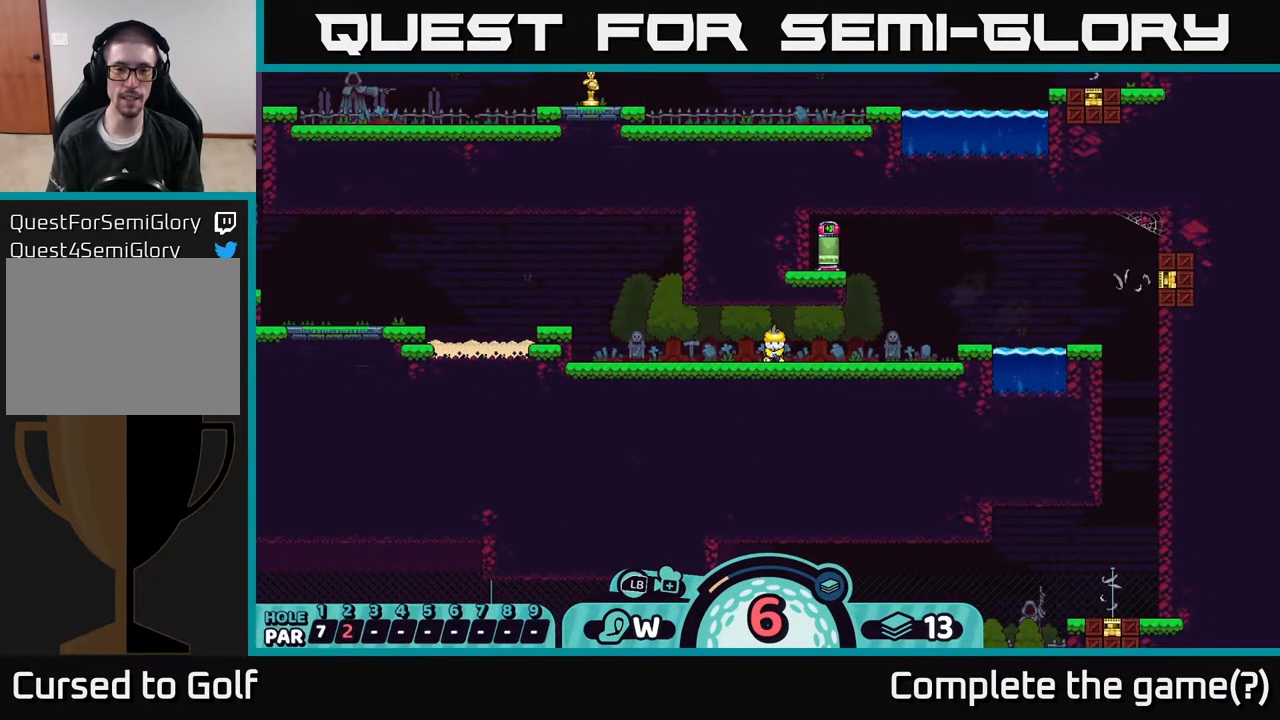
{"buttons": [], "left_stick": "center", "right_stick": "center", "events": [[67, "Y", "down"], [150, "Y", "up"]]}
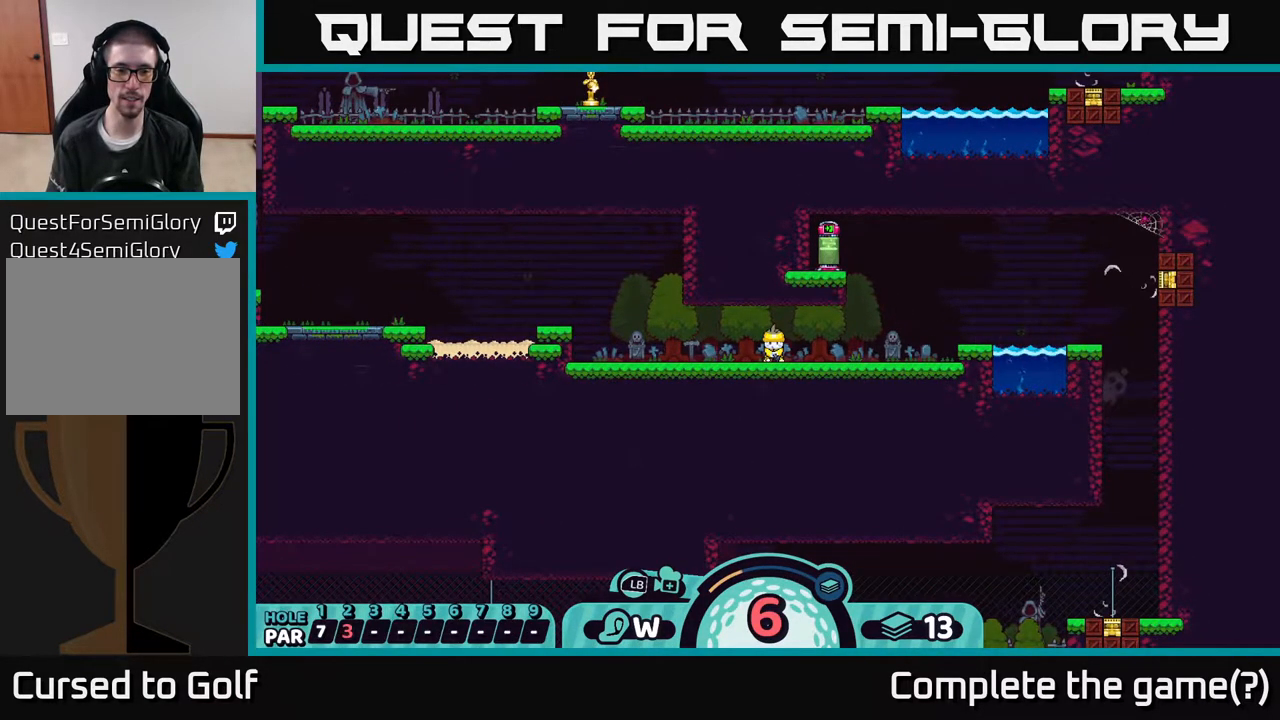
{"buttons": [], "left_stick": "center", "right_stick": "center", "events": [[300, "Y", "down"], [417, "Y", "up"]]}
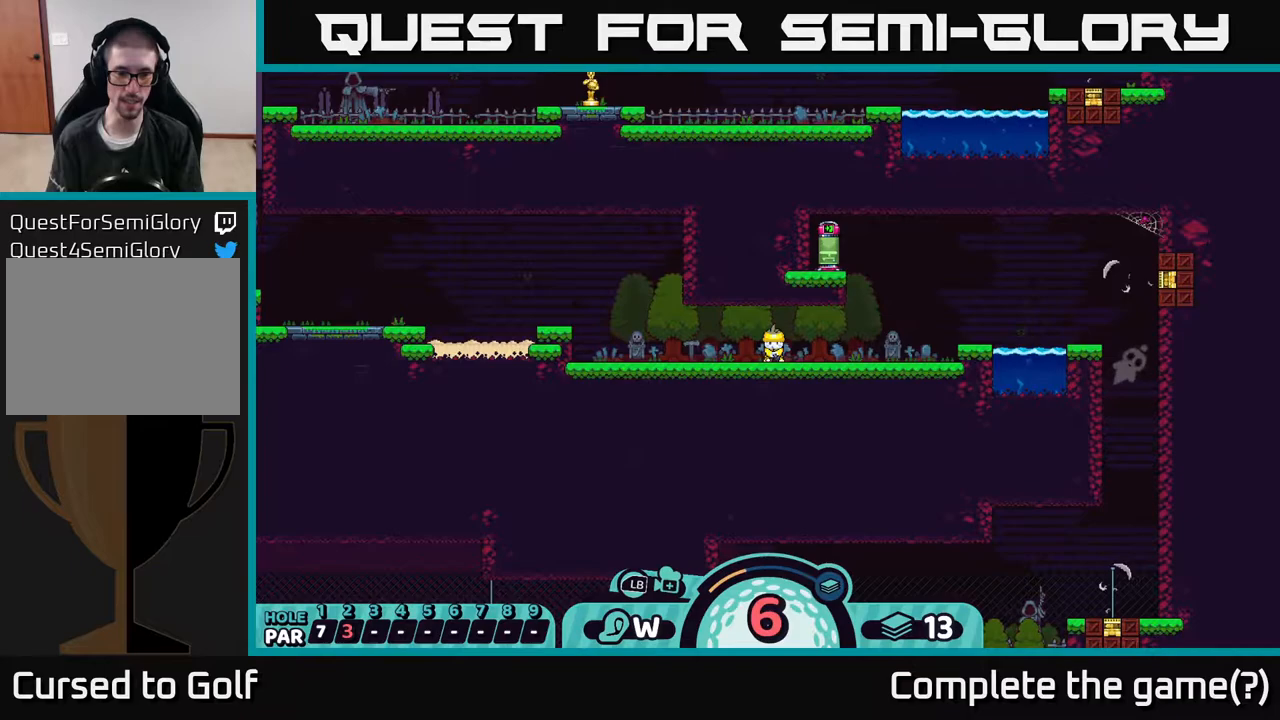
{"buttons": [], "left_stick": "center", "right_stick": "center", "events": []}
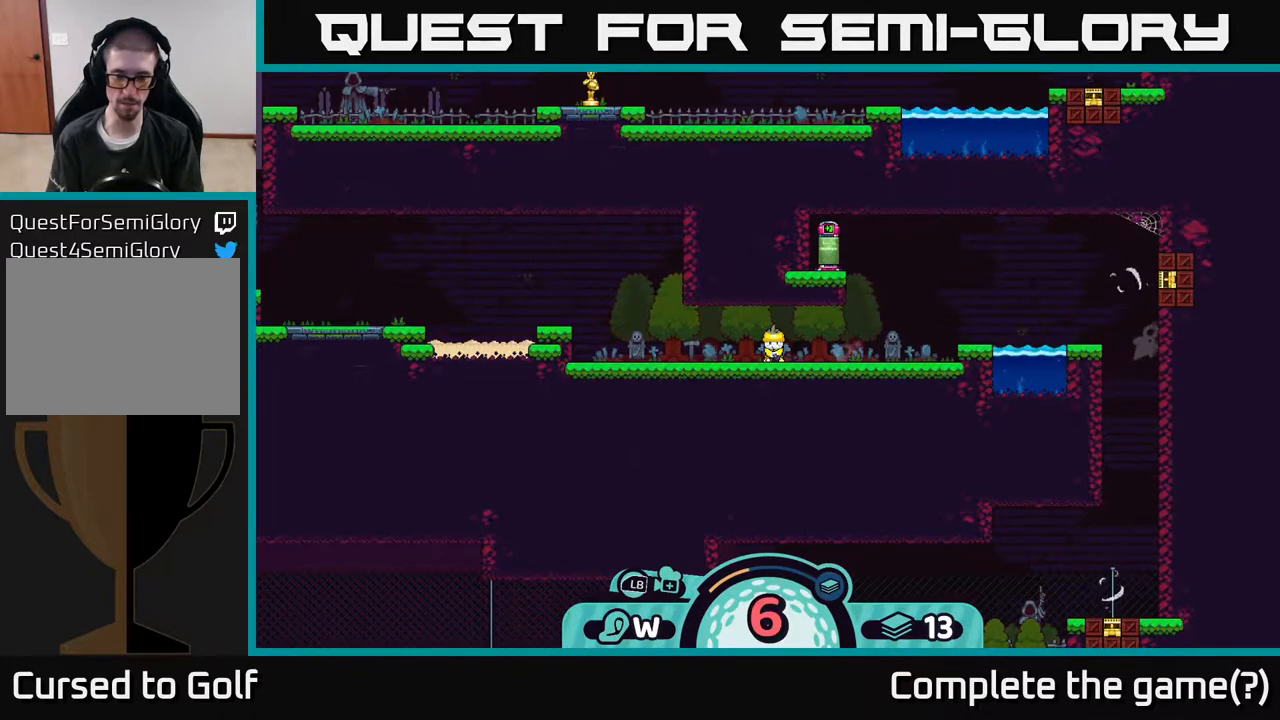
{"buttons": [], "left_stick": "center", "right_stick": "center", "events": [[217, "B", "down"], [333, "B", "up"]]}
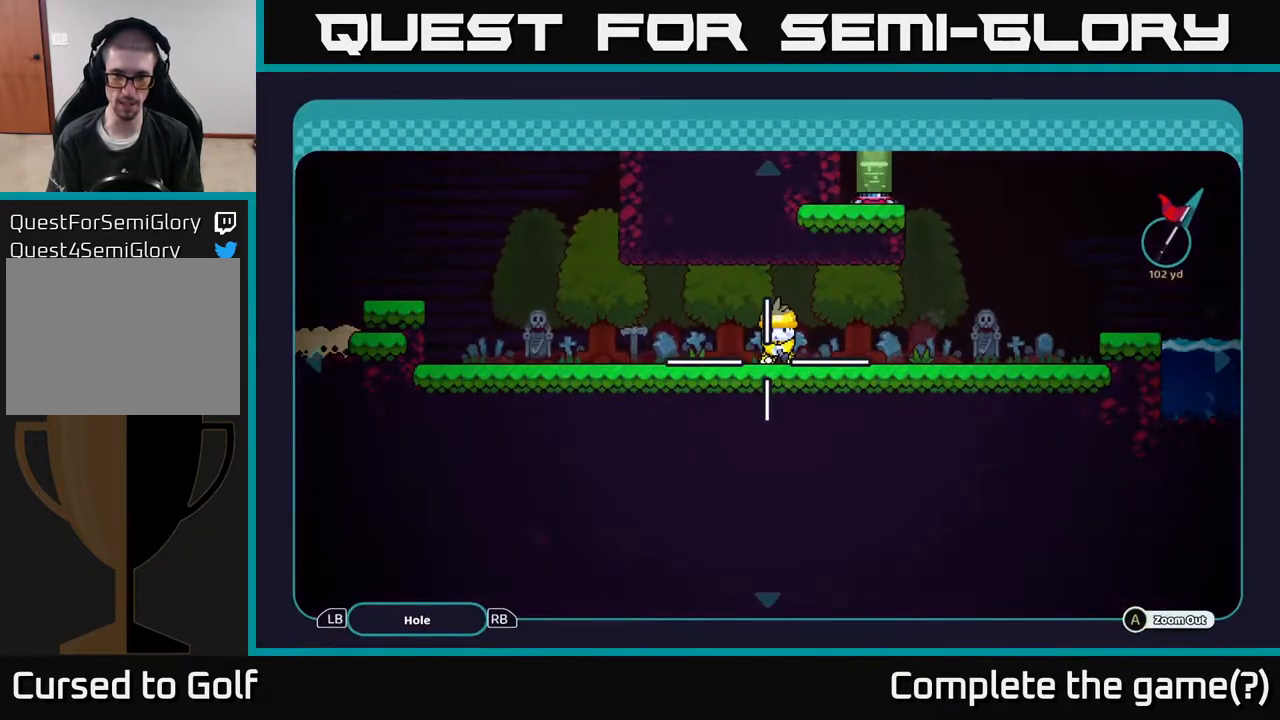
{"buttons": ["B"], "left_stick": "center", "right_stick": "center", "events": [[433, "B", "down"]]}
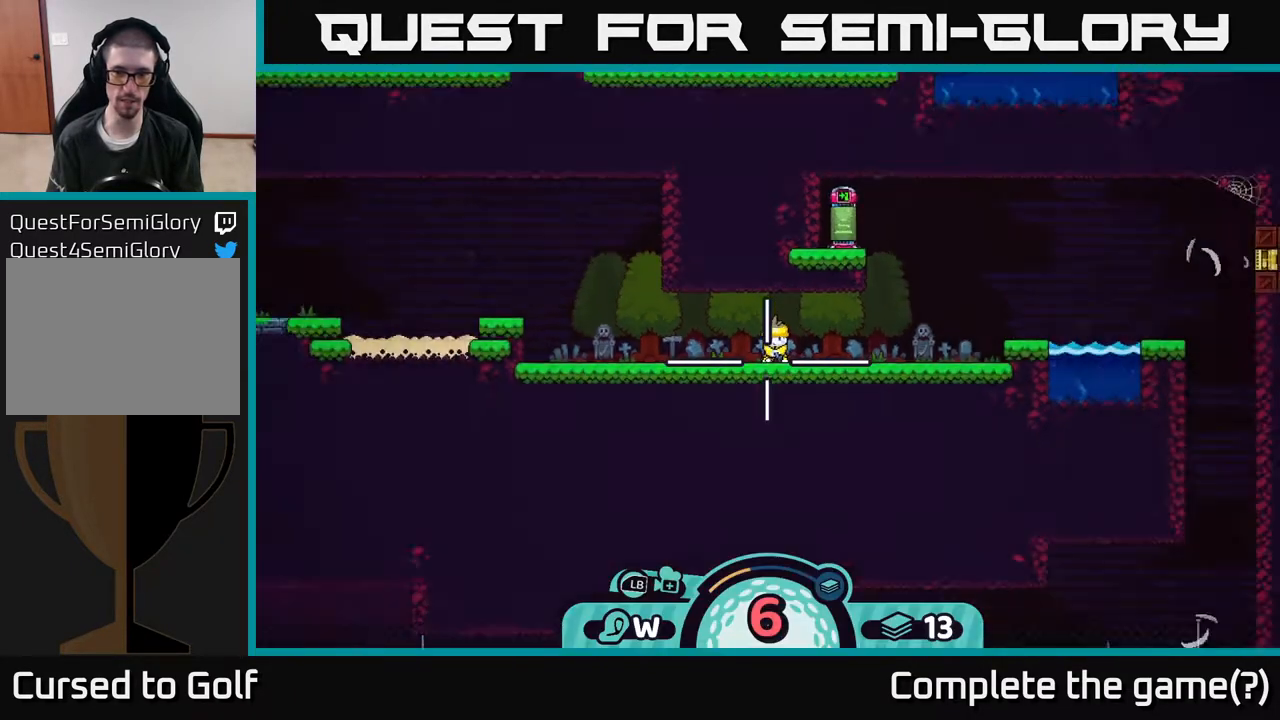
{"buttons": ["START"], "left_stick": "center", "right_stick": "center", "events": [[67, "B", "up"], [417, "START", "down"]]}
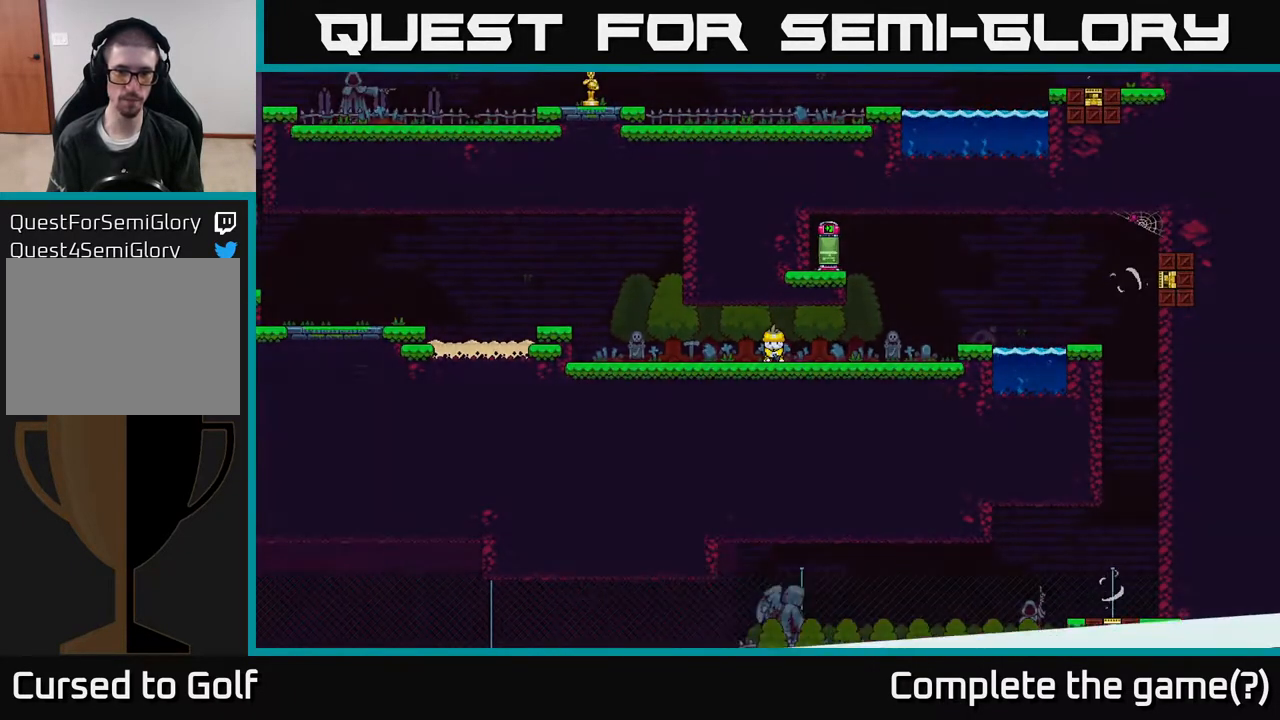
{"buttons": [], "left_stick": "center", "right_stick": "center", "events": [[83, "START", "up"]]}
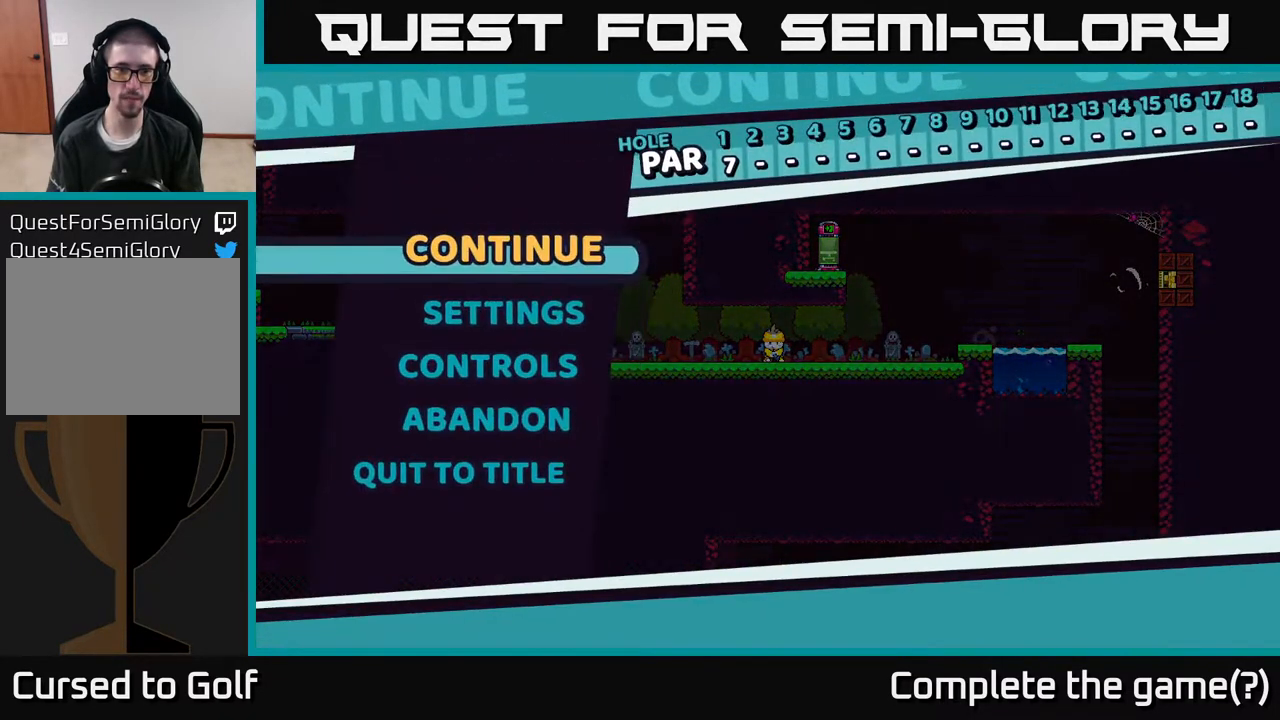
{"buttons": [], "left_stick": "center", "right_stick": "center", "events": []}
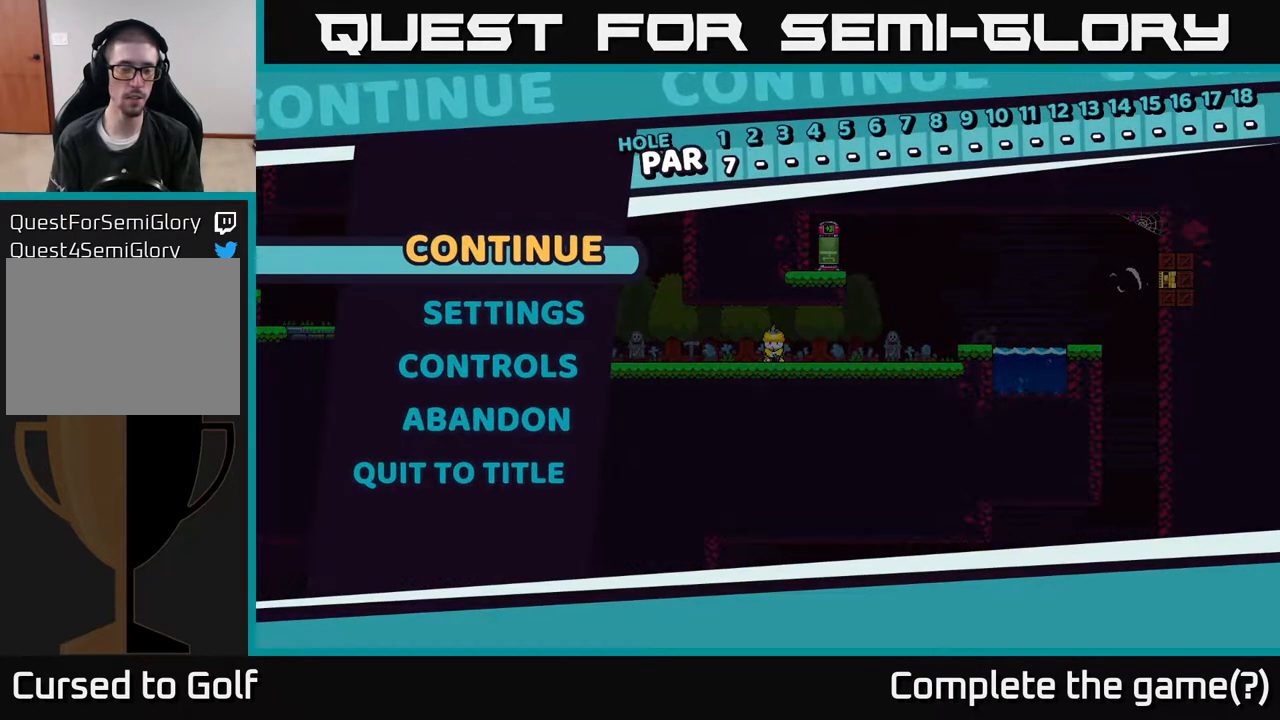
{"buttons": [], "left_stick": "center", "right_stick": "center", "events": []}
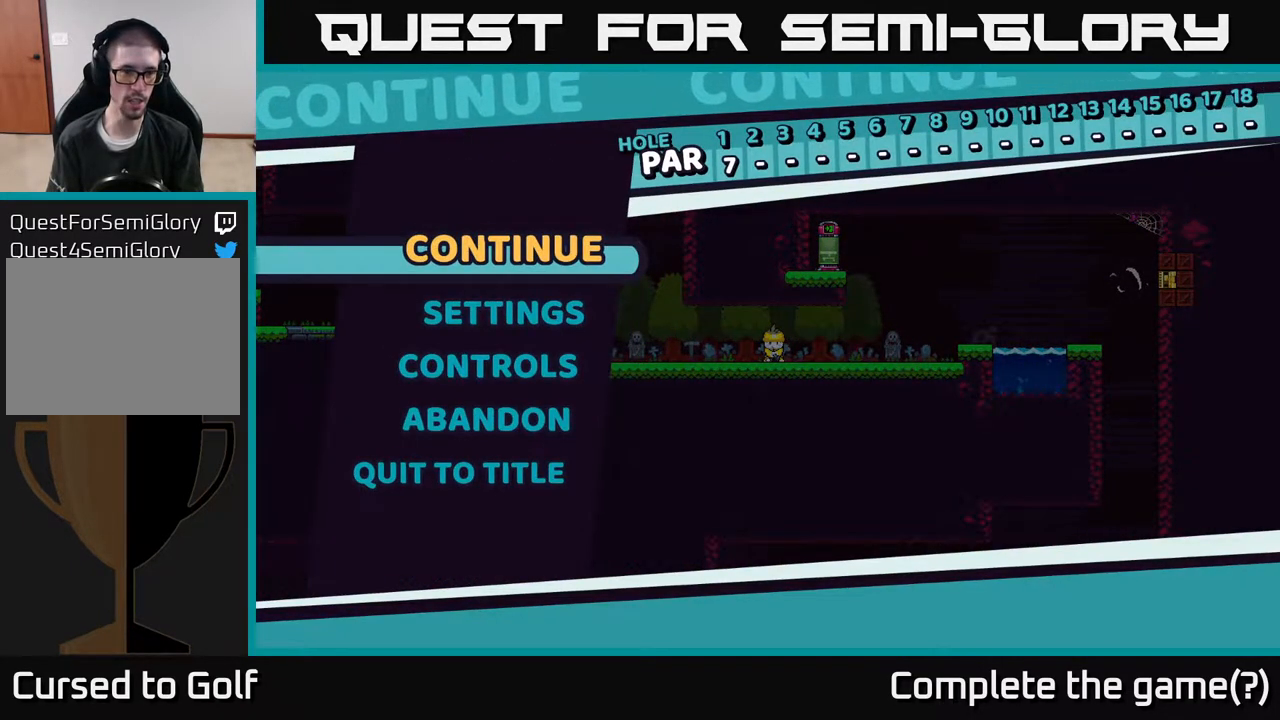
{"buttons": ["A"], "left_stick": "down", "right_stick": "center", "events": [[50, "left_stick", "down"], [233, "left_stick", "center"], [367, "left_stick", "down"], [500, "A", "down"]]}
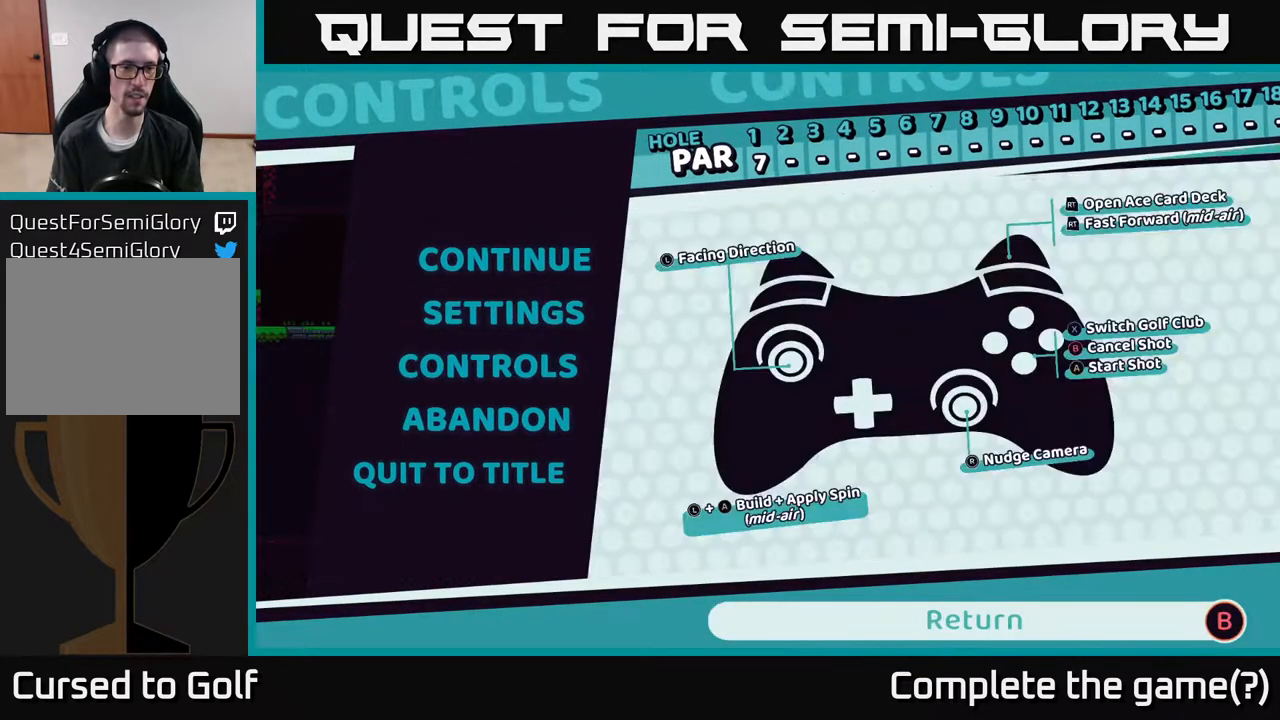
{"buttons": [], "left_stick": "center", "right_stick": "center", "events": [[33, "left_stick", "center"], [117, "A", "up"]]}
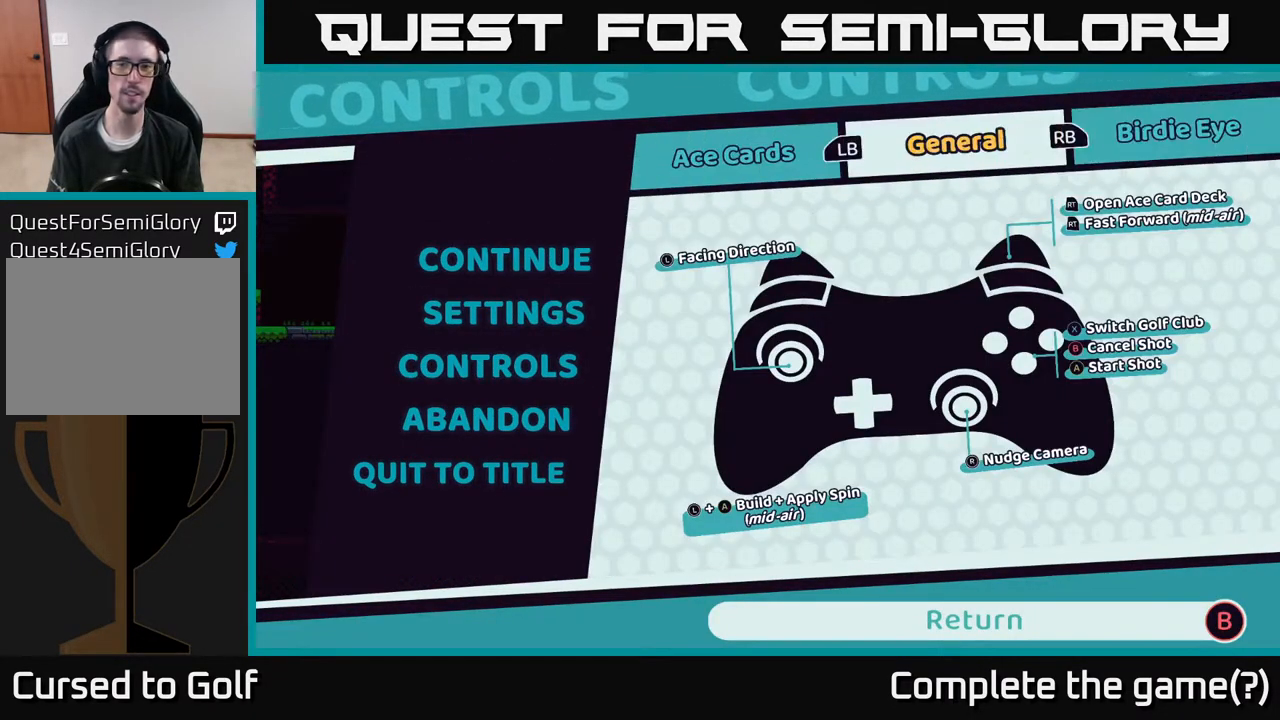
{"buttons": [], "left_stick": "center", "right_stick": "center", "events": []}
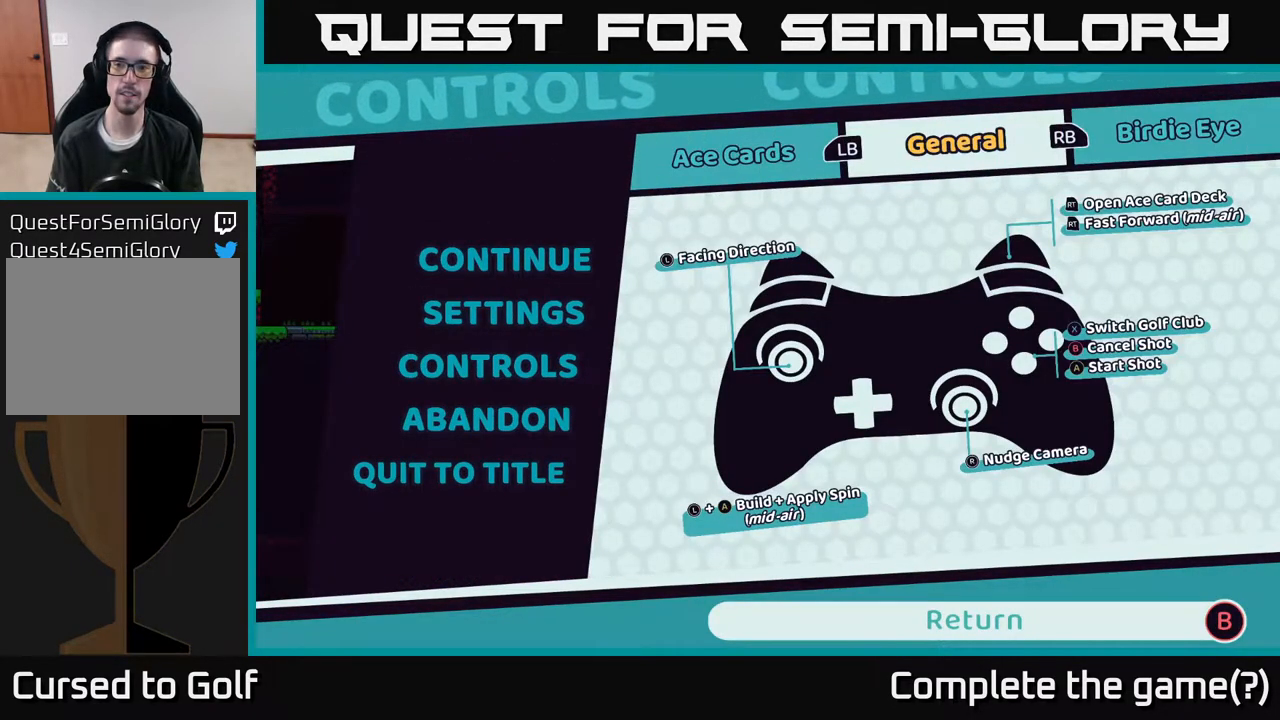
{"buttons": [], "left_stick": "center", "right_stick": "center", "events": []}
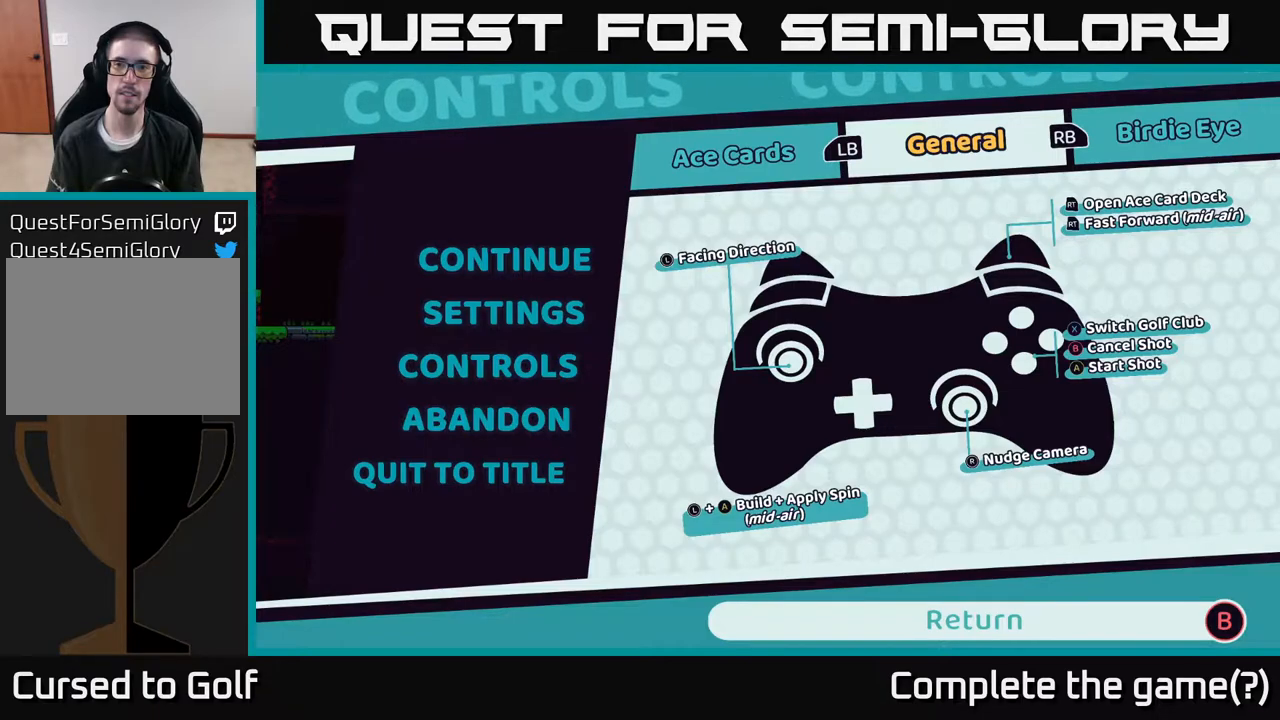
{"buttons": [], "left_stick": "center", "right_stick": "center", "events": []}
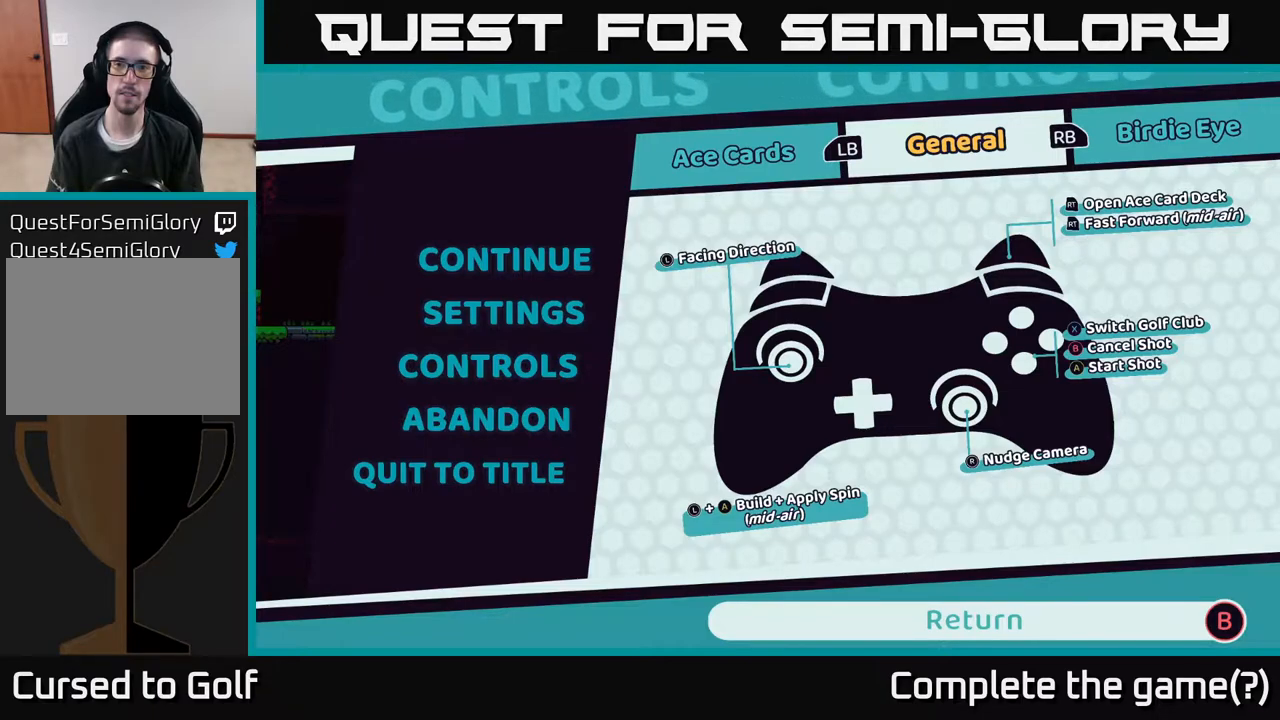
{"buttons": [], "left_stick": "center", "right_stick": "center", "events": []}